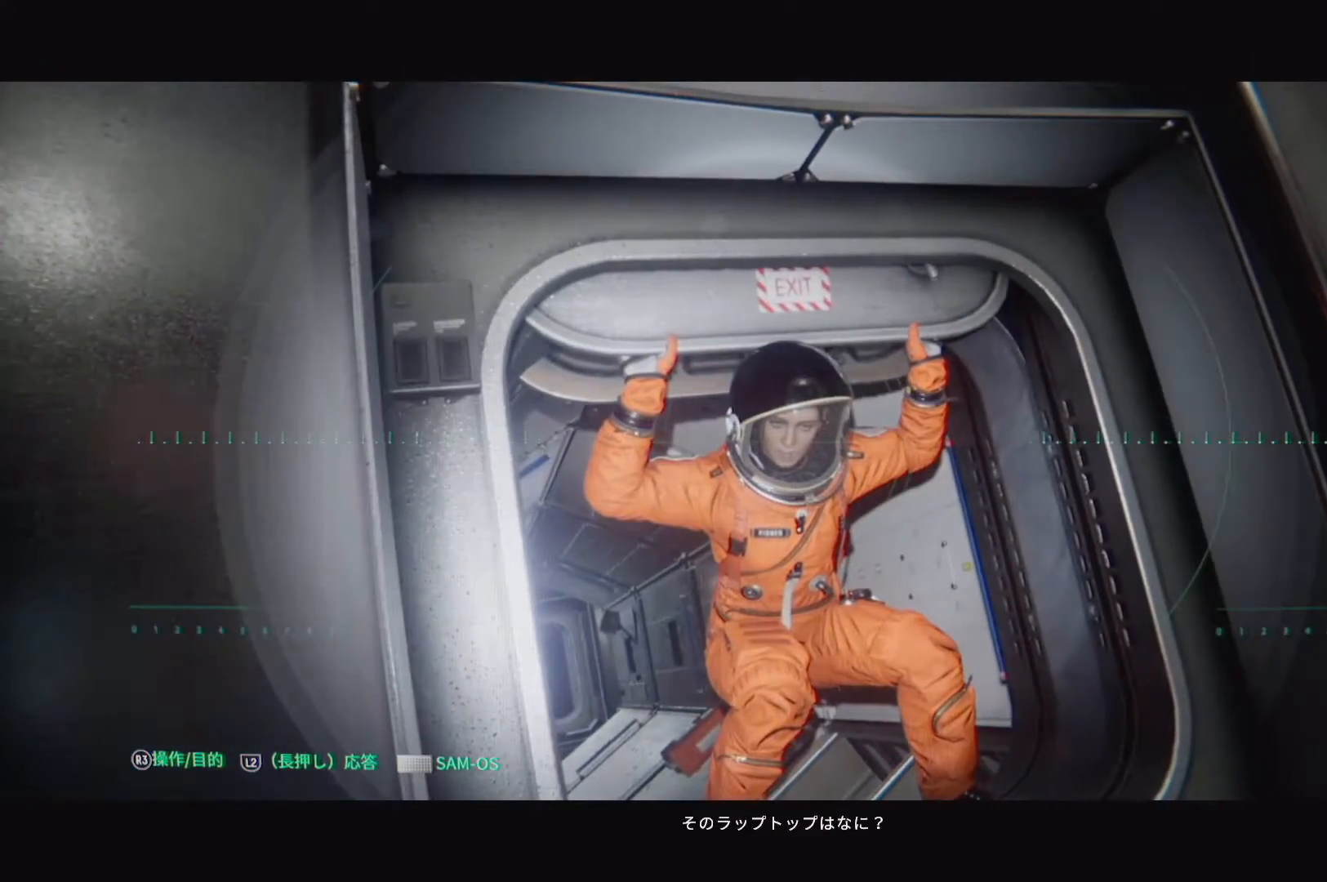
Gameplay with a controller (PlayStation layout); each line is a JSON object with the inputs held at the frame after it. "events" lists button and stick changes between this image and that frame as [ms after this image, input, new state], when the widget could be followed in between.
{"buttons": [], "left_stick": "center", "right_stick": "center", "events": []}
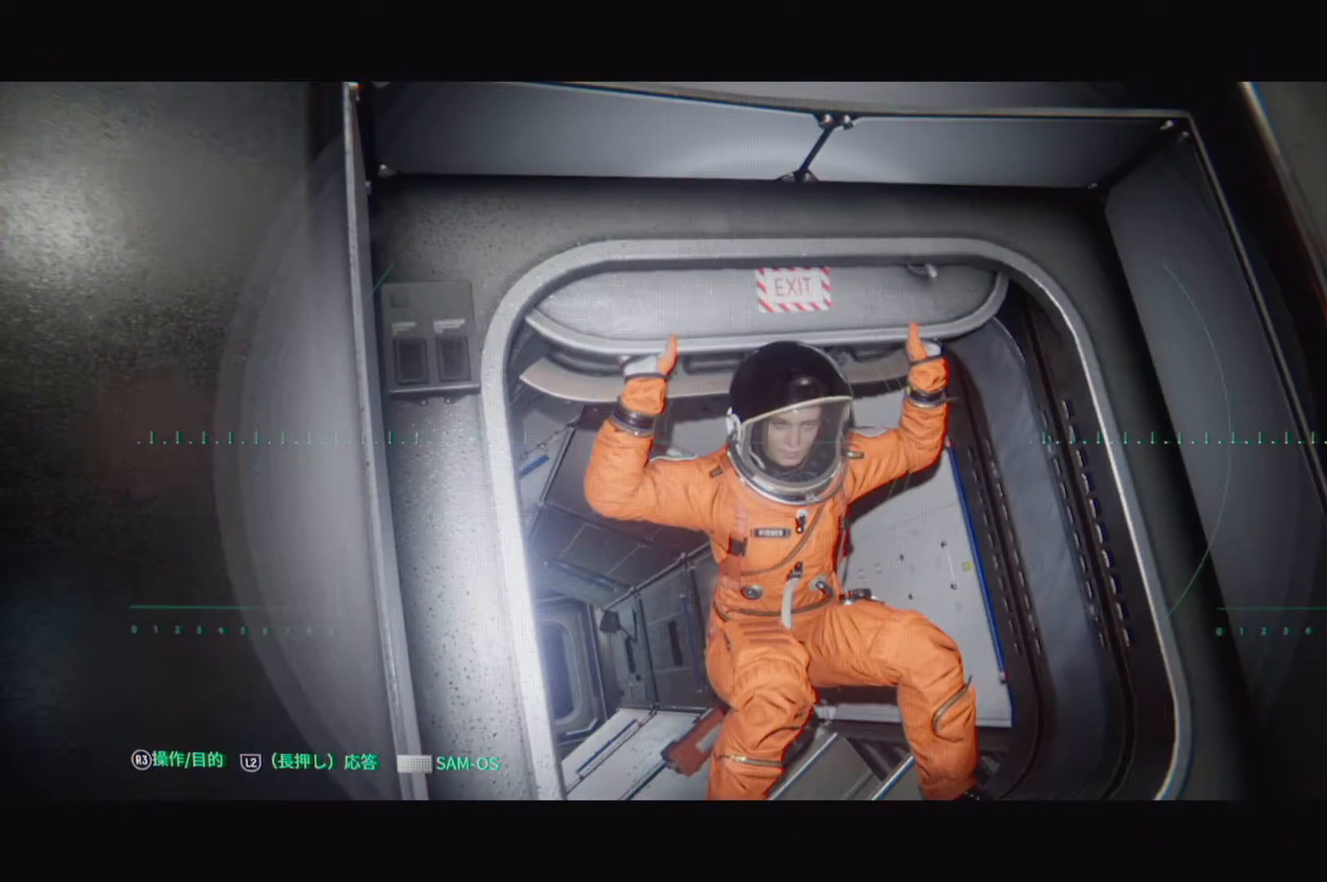
{"buttons": [], "left_stick": "down-left", "right_stick": "left", "events": [[150, "right_stick", "left"], [217, "left_stick", "down-left"]]}
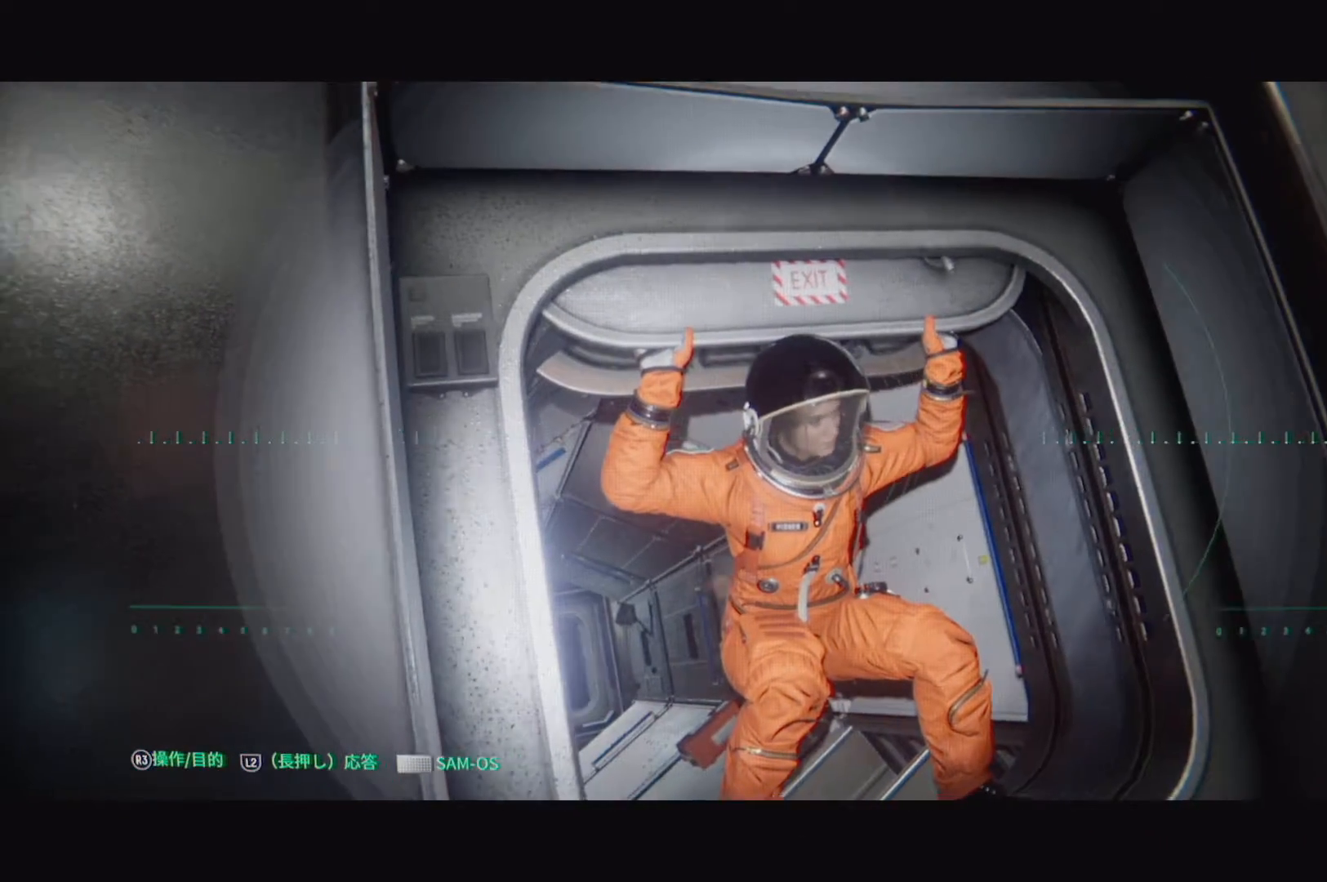
{"buttons": [], "left_stick": "down-left", "right_stick": "center", "events": [[450, "right_stick", "center"]]}
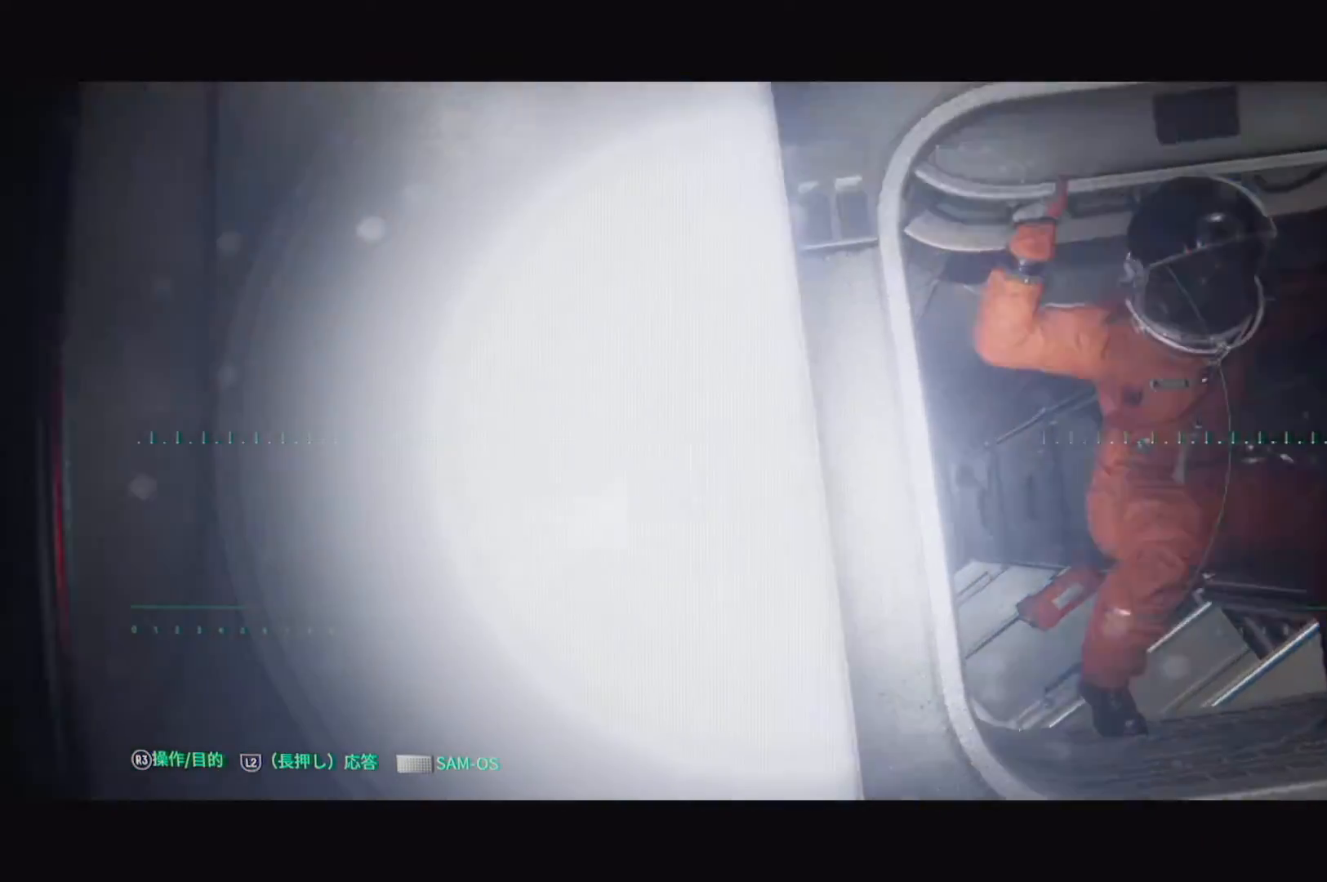
{"buttons": [], "left_stick": "down-left", "right_stick": "center", "events": [[250, "right_stick", "left"], [367, "right_stick", "center"]]}
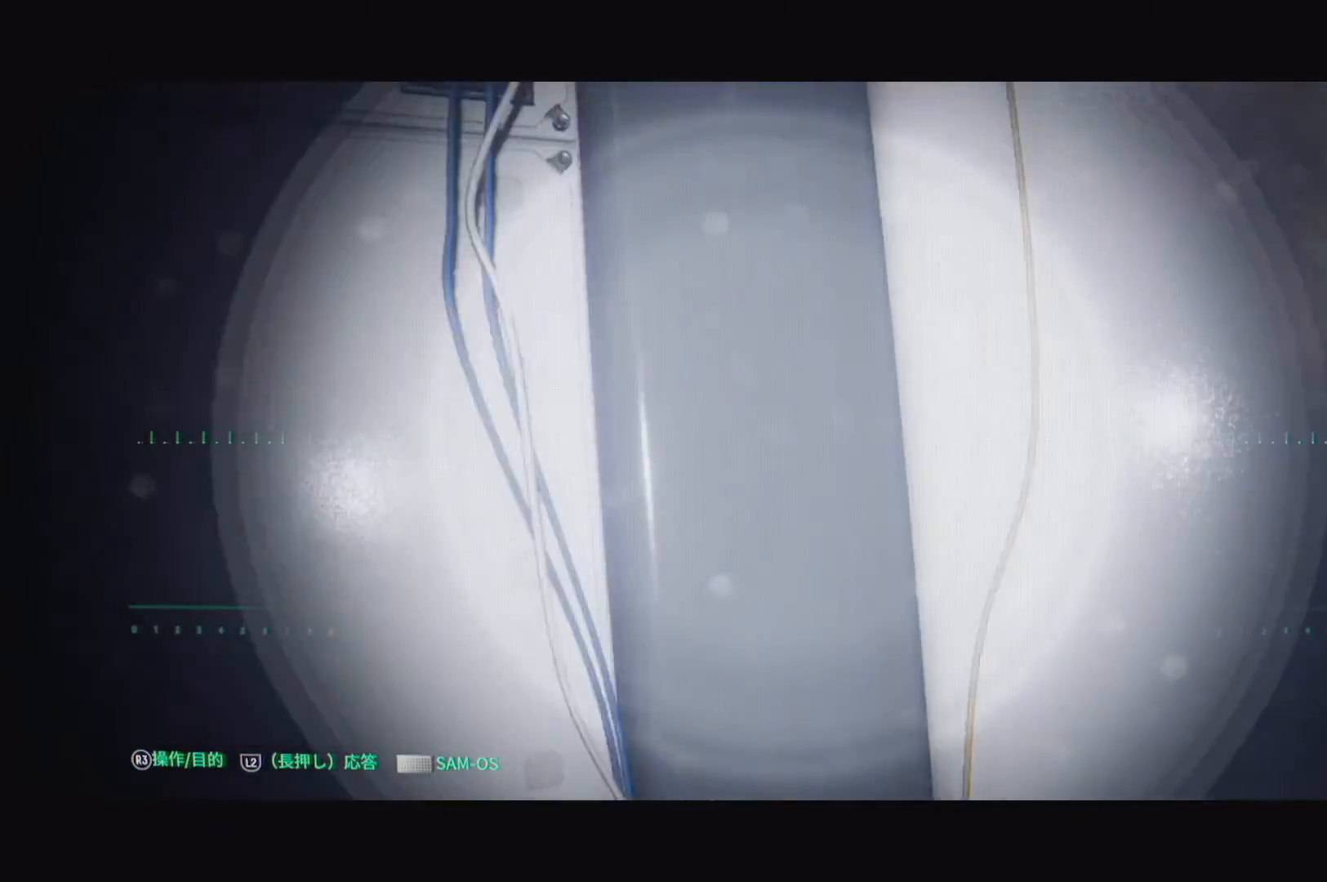
{"buttons": [], "left_stick": "down-left", "right_stick": "down-left", "events": [[500, "right_stick", "down-left"]]}
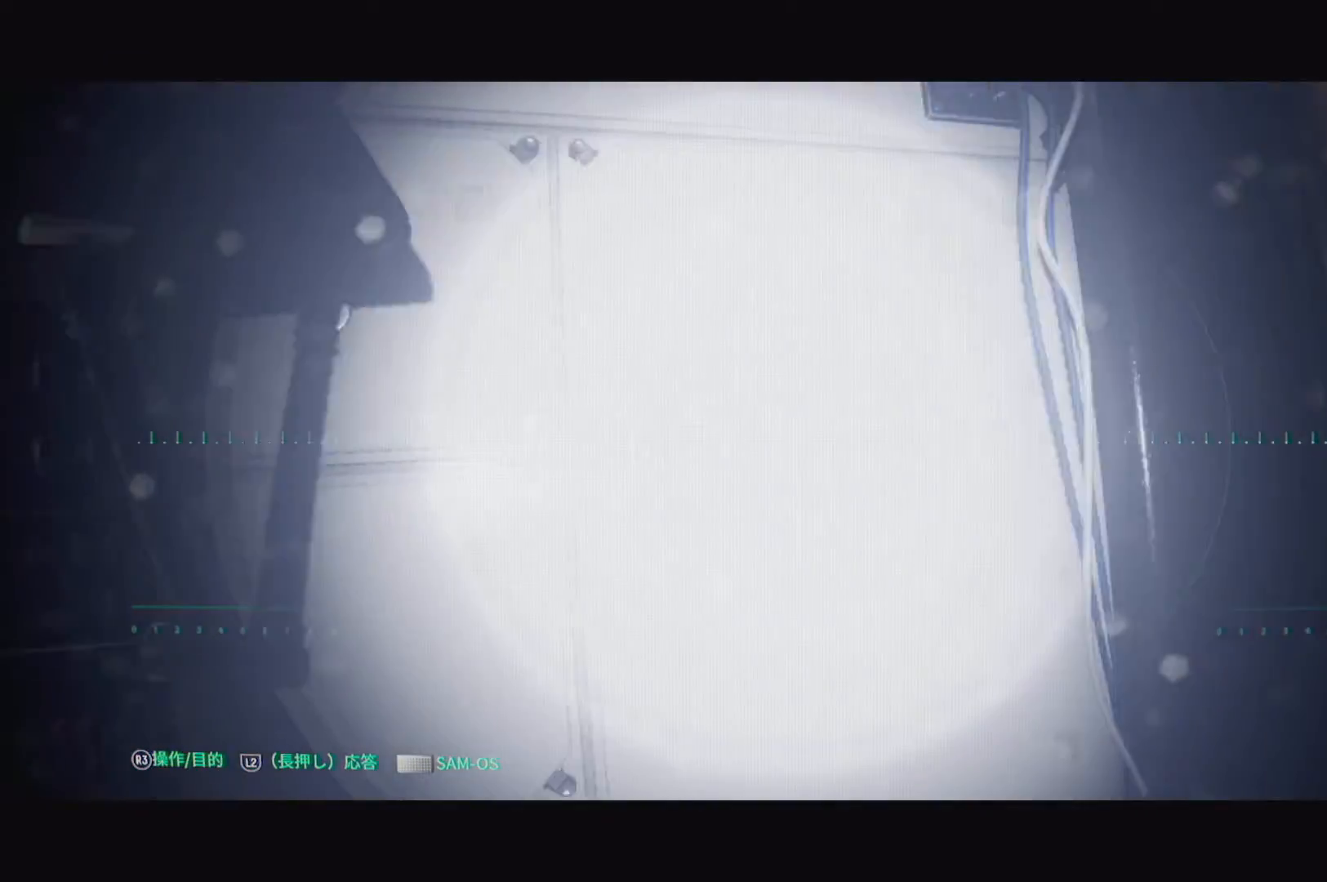
{"buttons": [], "left_stick": "center", "right_stick": "center", "events": [[317, "right_stick", "center"], [333, "left_stick", "center"]]}
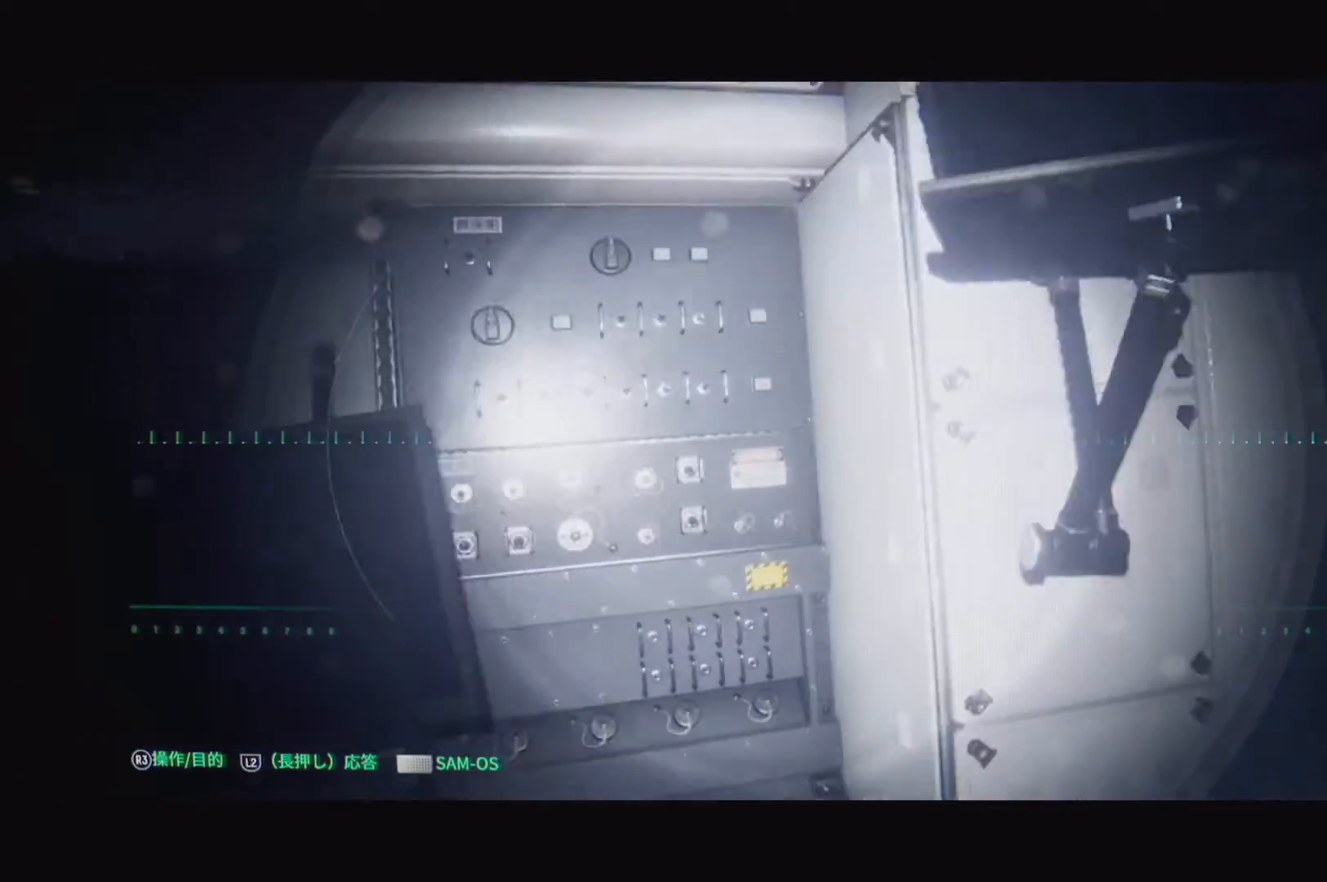
{"buttons": [], "left_stick": "center", "right_stick": "center", "events": [[333, "right_stick", "up-right"], [400, "right_stick", "center"]]}
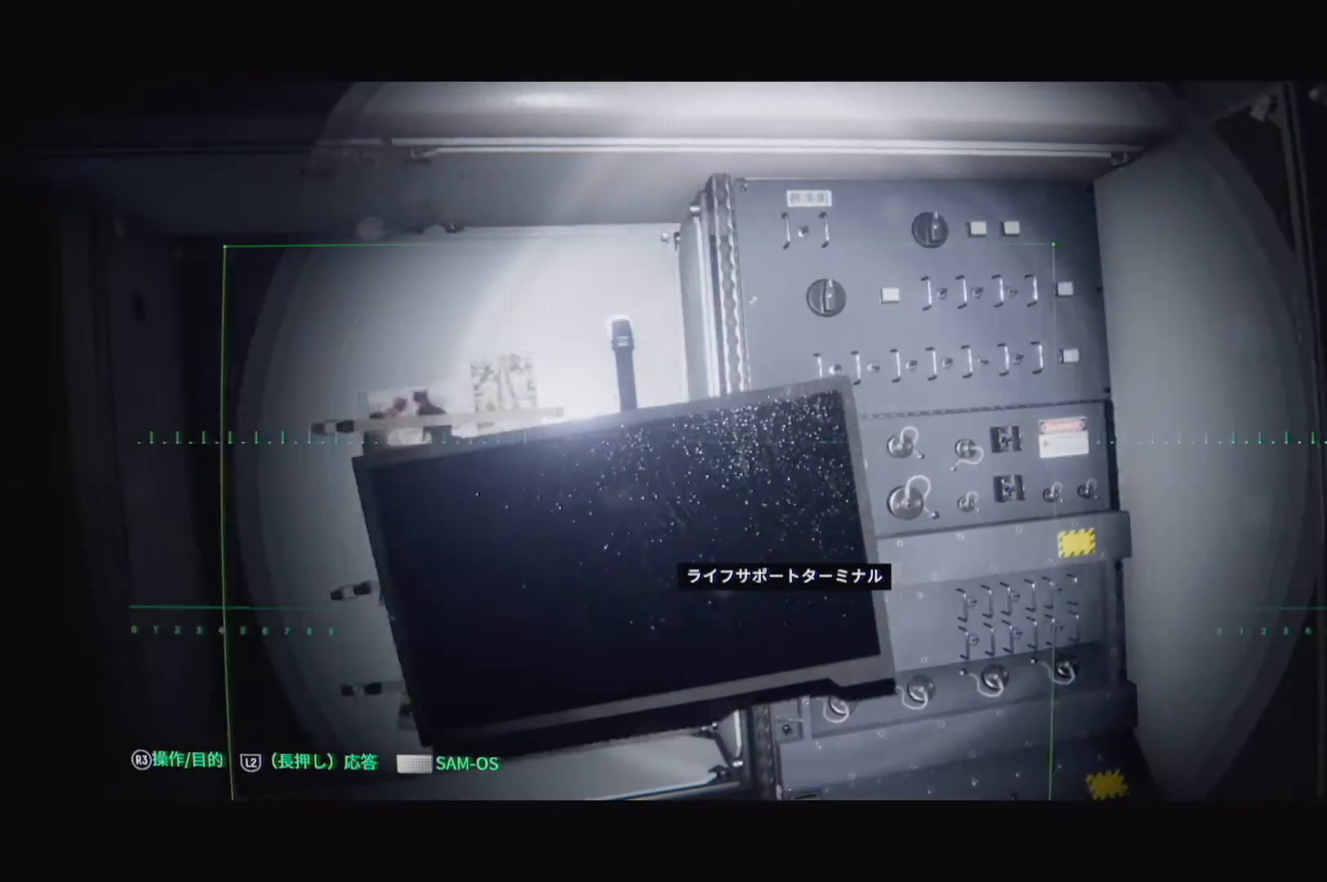
{"buttons": ["L2"], "left_stick": "down", "right_stick": "down", "events": [[117, "L2", "down"], [350, "right_stick", "down"], [483, "left_stick", "down"]]}
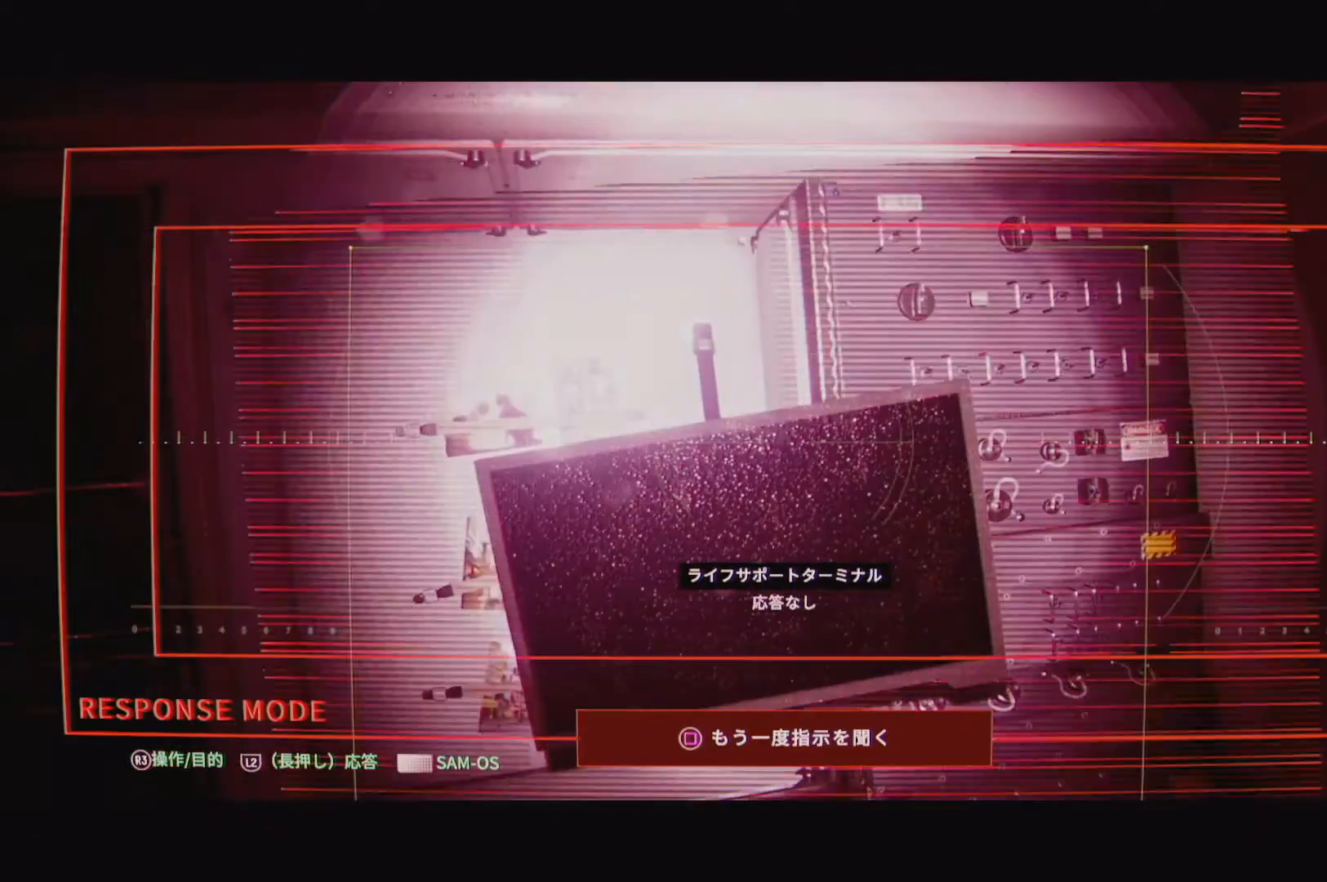
{"buttons": ["L2"], "left_stick": "down", "right_stick": "center", "events": [[200, "right_stick", "center"]]}
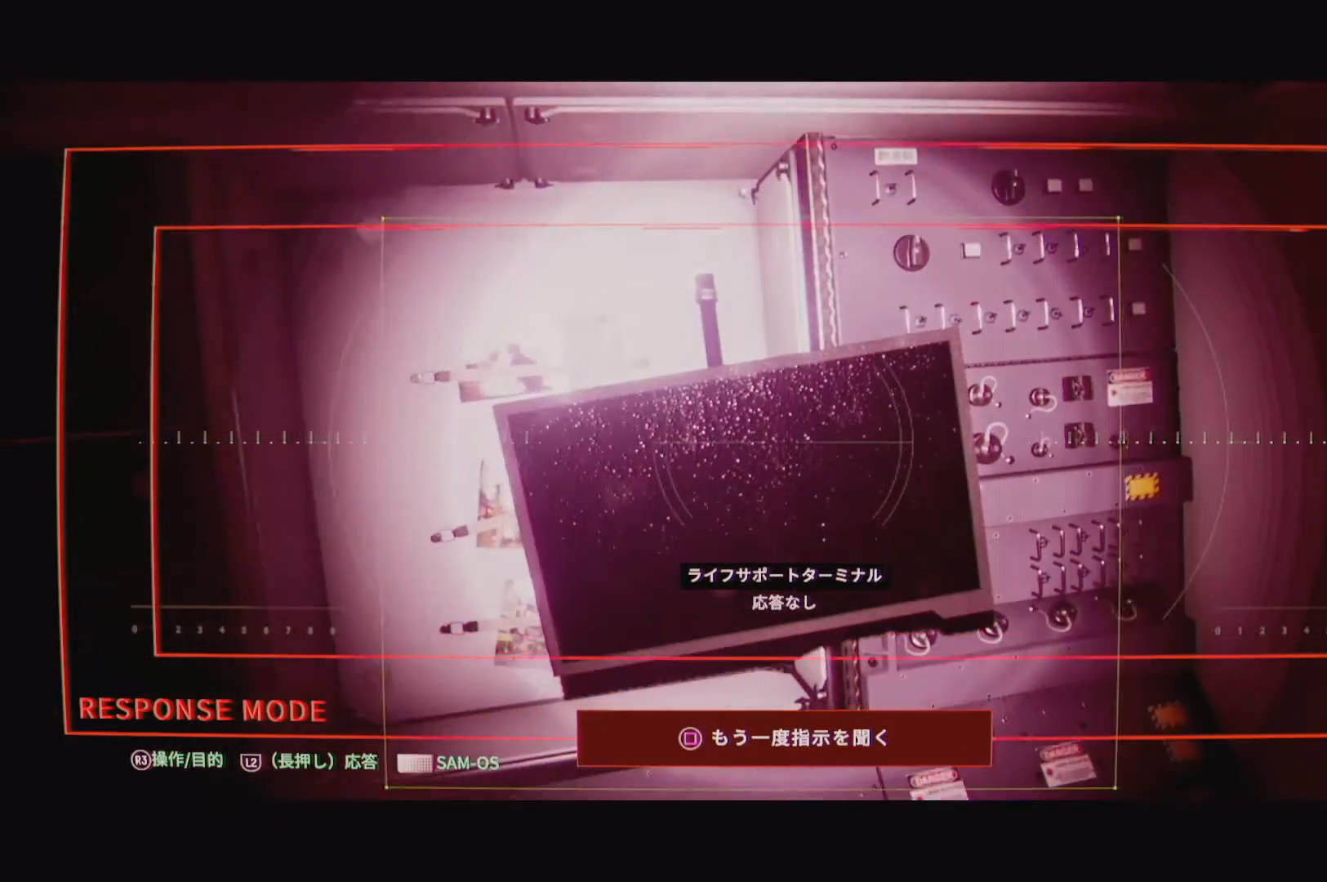
{"buttons": ["L2"], "left_stick": "center", "right_stick": "up-right", "events": [[117, "right_stick", "up-right"], [150, "left_stick", "center"]]}
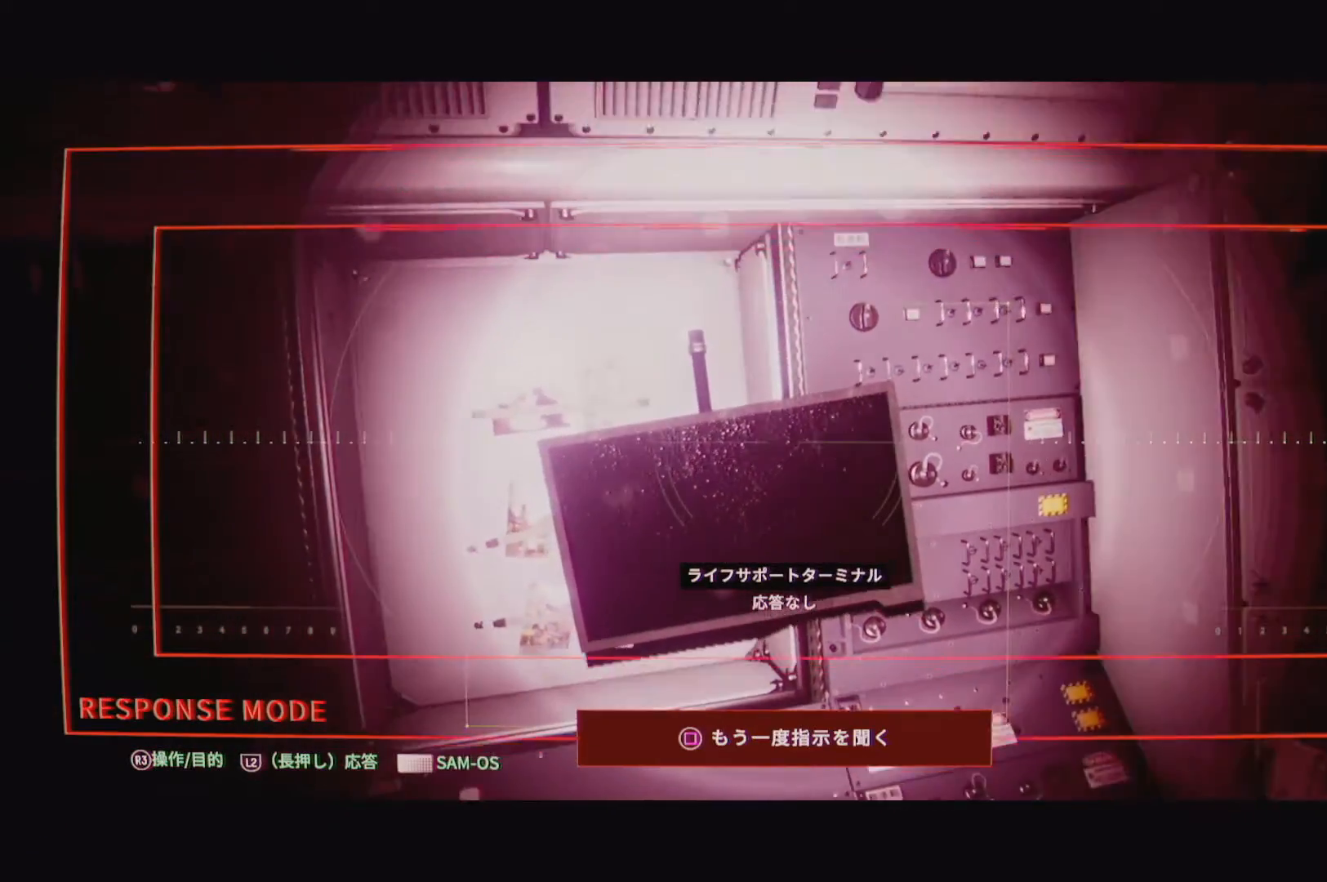
{"buttons": ["L2"], "left_stick": "center", "right_stick": "center", "events": [[200, "right_stick", "right"], [333, "right_stick", "center"]]}
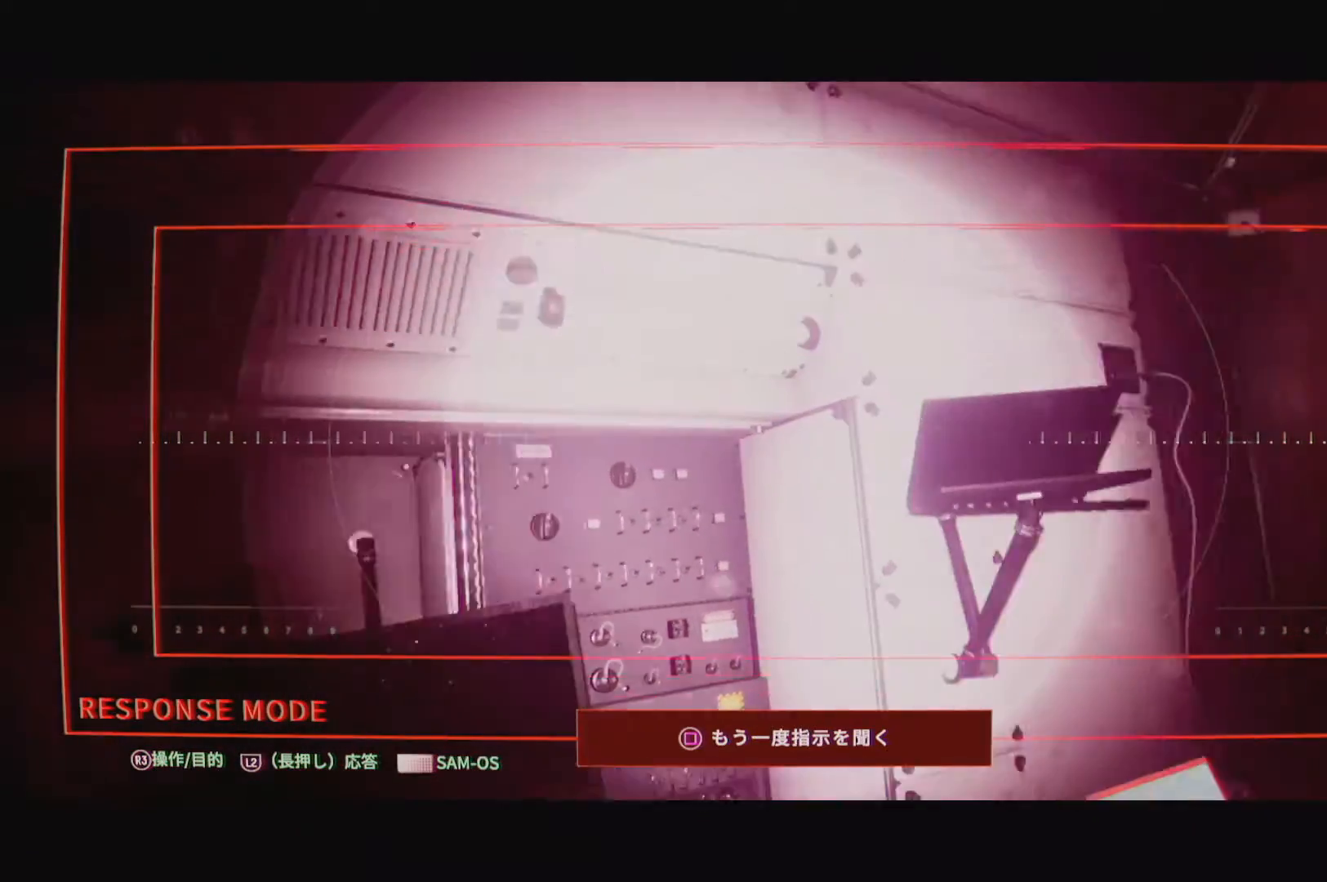
{"buttons": ["L2"], "left_stick": "center", "right_stick": "center", "events": [[283, "right_stick", "down-left"], [400, "right_stick", "center"]]}
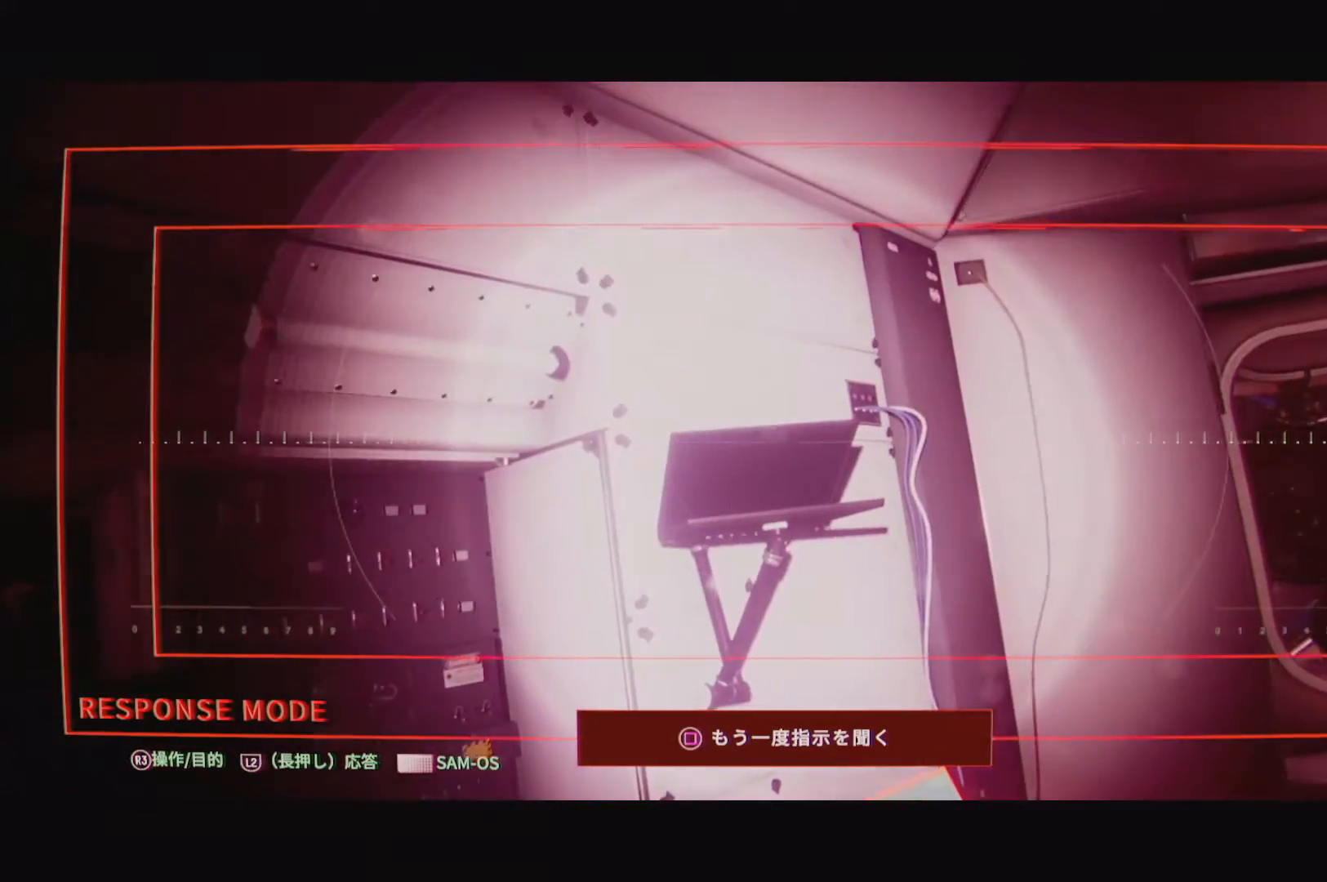
{"buttons": ["L2"], "left_stick": "center", "right_stick": "down-left", "events": [[150, "right_stick", "down-left"]]}
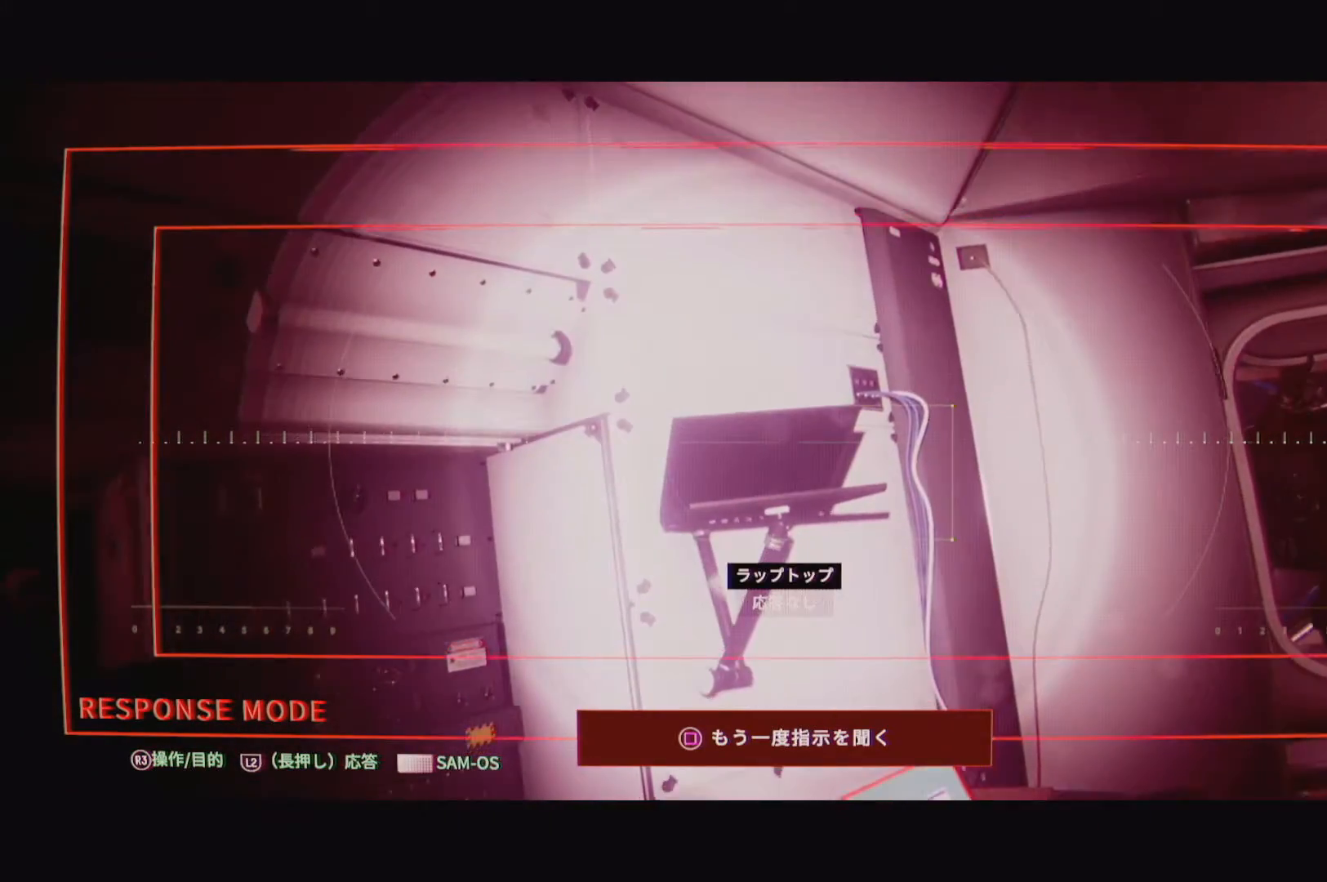
{"buttons": ["L2"], "left_stick": "center", "right_stick": "down-left", "events": []}
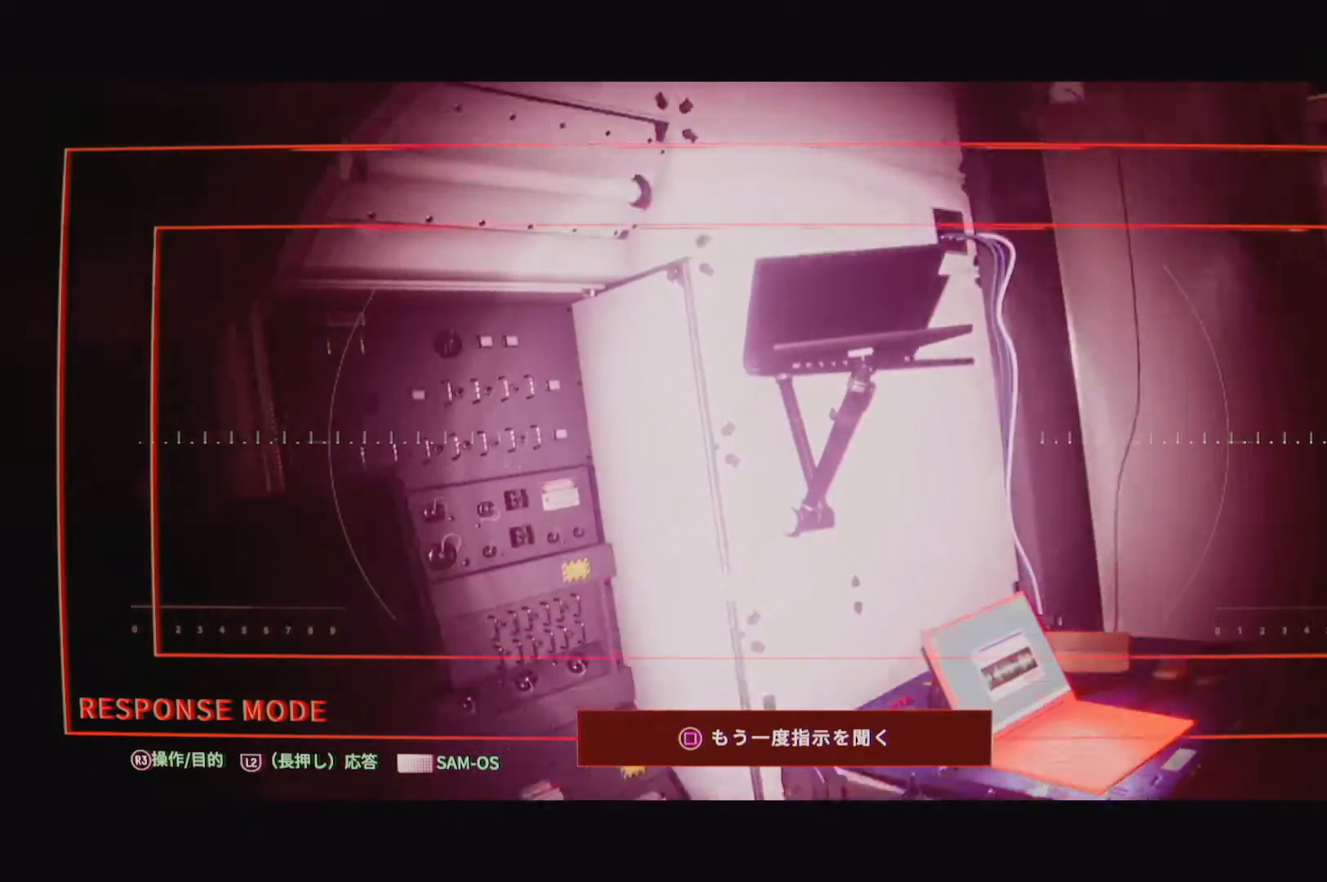
{"buttons": ["L2"], "left_stick": "center", "right_stick": "right", "events": [[33, "right_stick", "center"], [267, "right_stick", "right"]]}
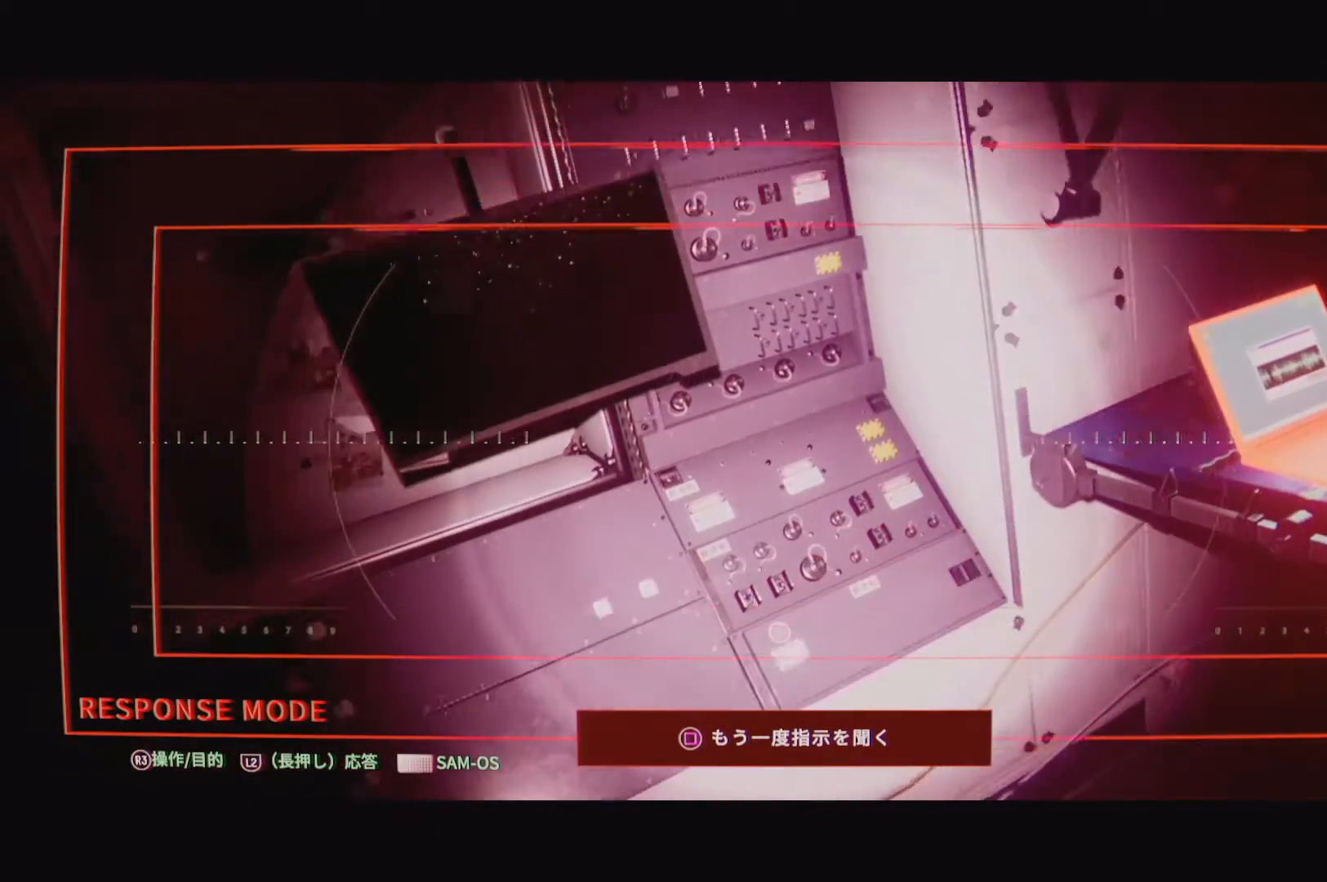
{"buttons": ["L2"], "left_stick": "center", "right_stick": "right", "events": []}
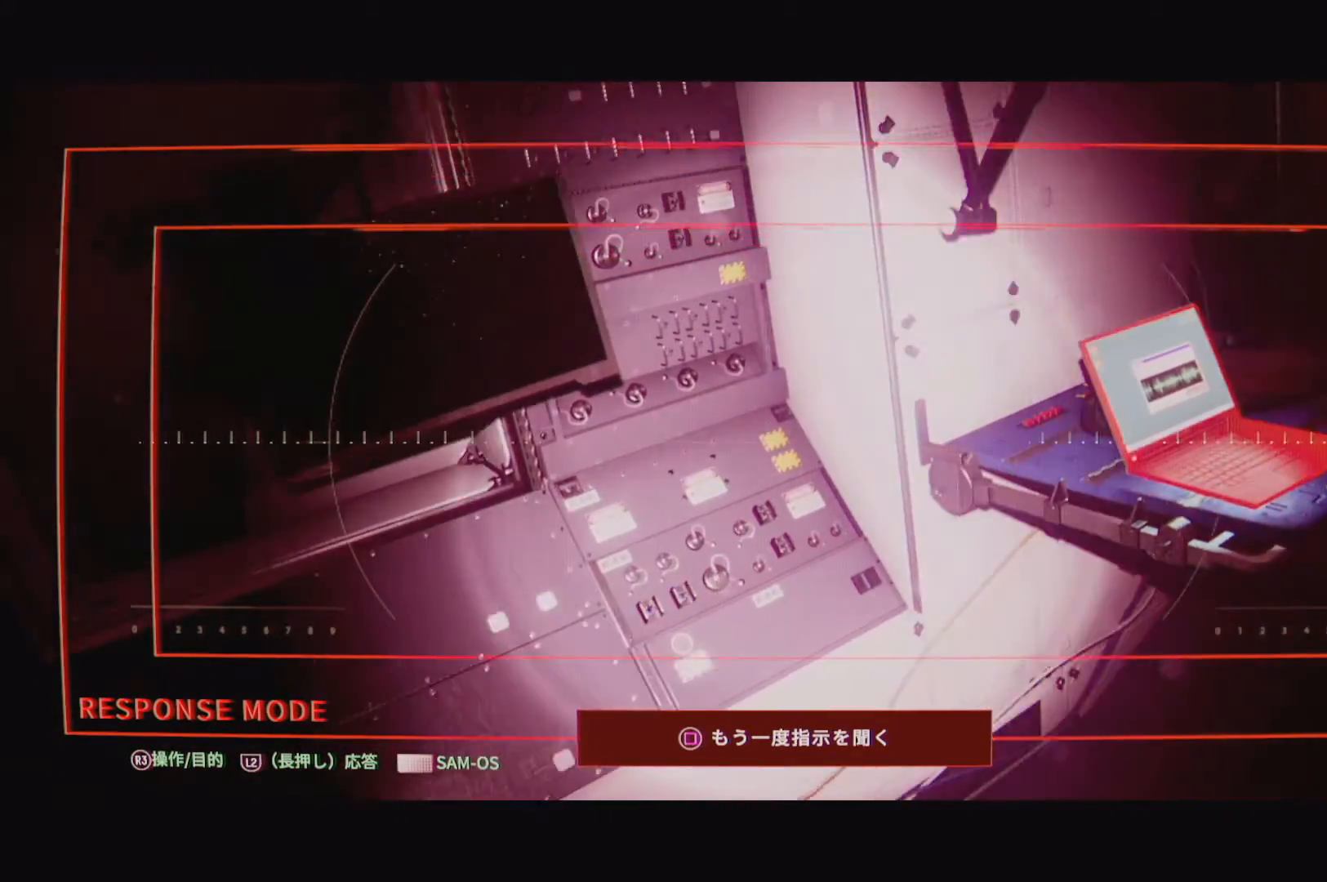
{"buttons": ["L2"], "left_stick": "center", "right_stick": "down-left", "events": [[133, "right_stick", "center"], [333, "right_stick", "down-left"]]}
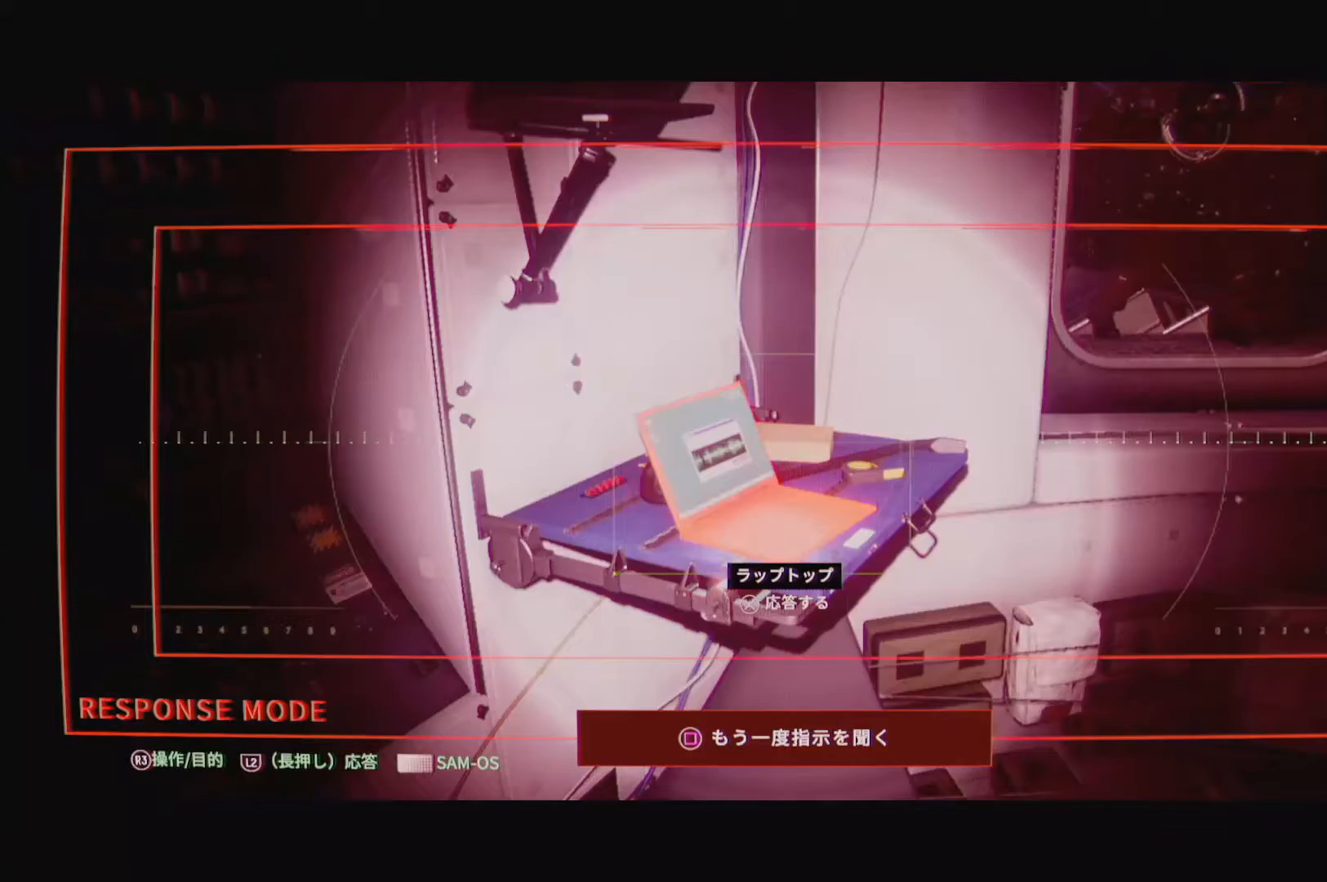
{"buttons": ["L2"], "left_stick": "center", "right_stick": "left", "events": [[50, "right_stick", "left"]]}
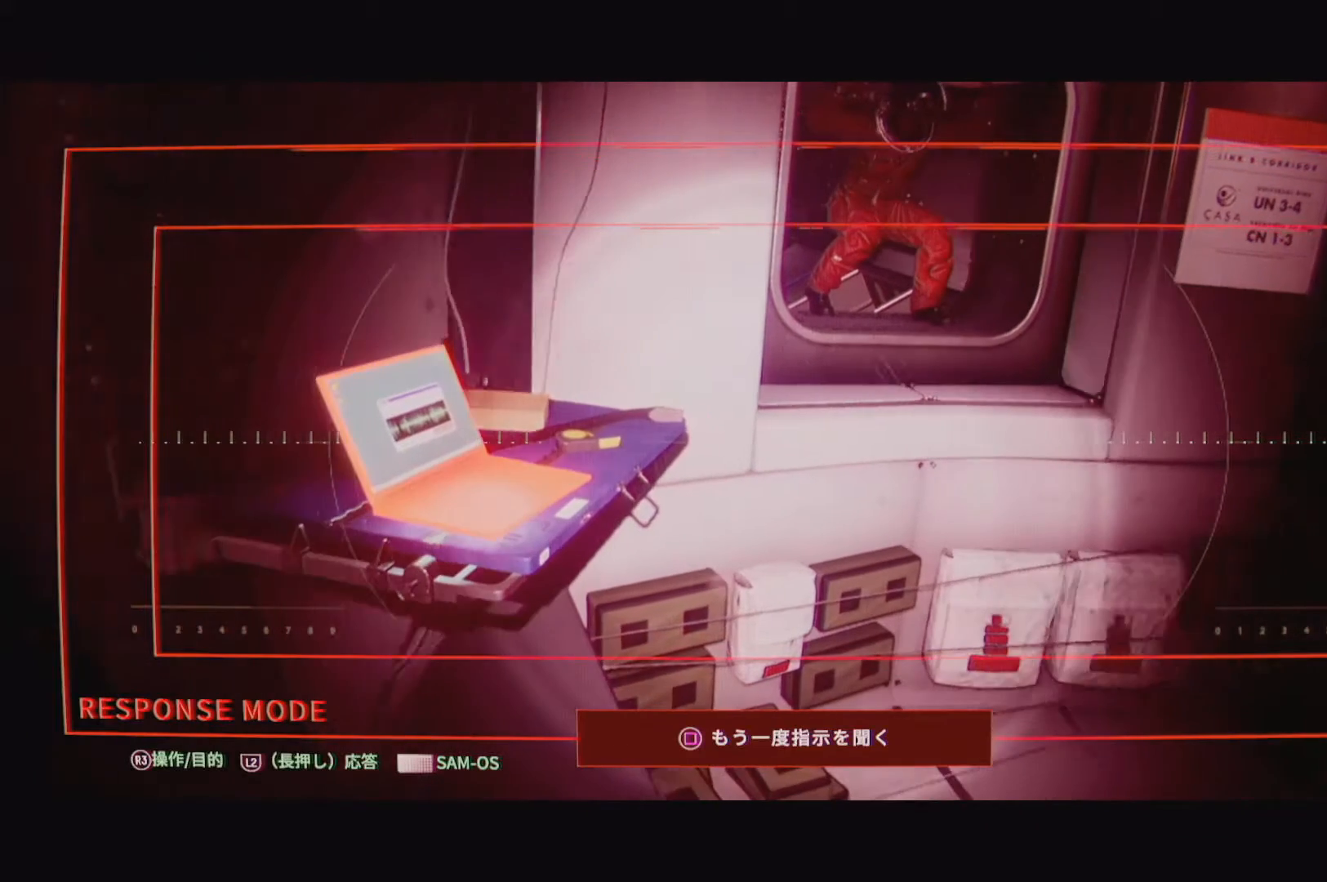
{"buttons": ["L2"], "left_stick": "center", "right_stick": "left", "events": []}
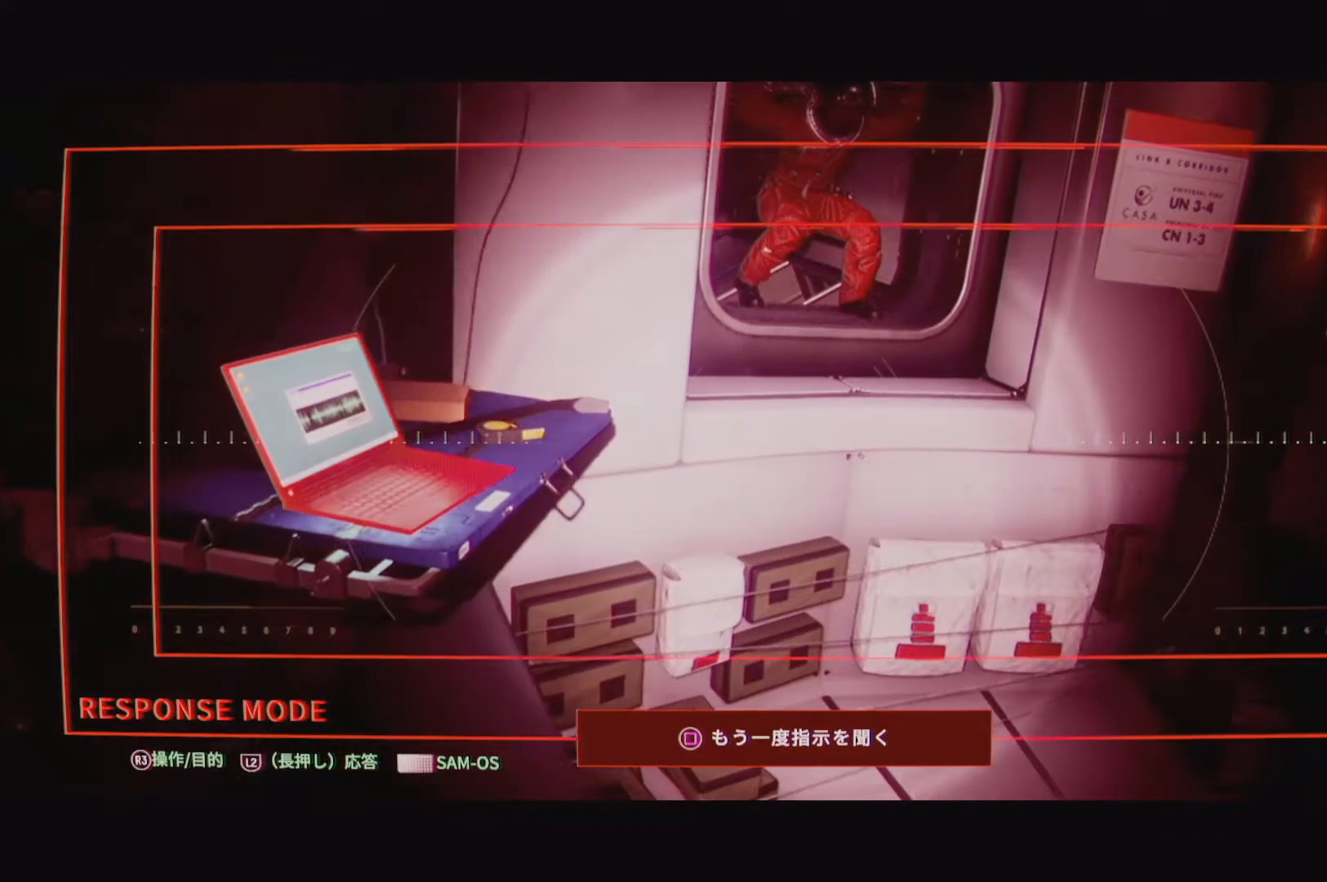
{"buttons": ["L2"], "left_stick": "center", "right_stick": "center", "events": [[133, "right_stick", "center"]]}
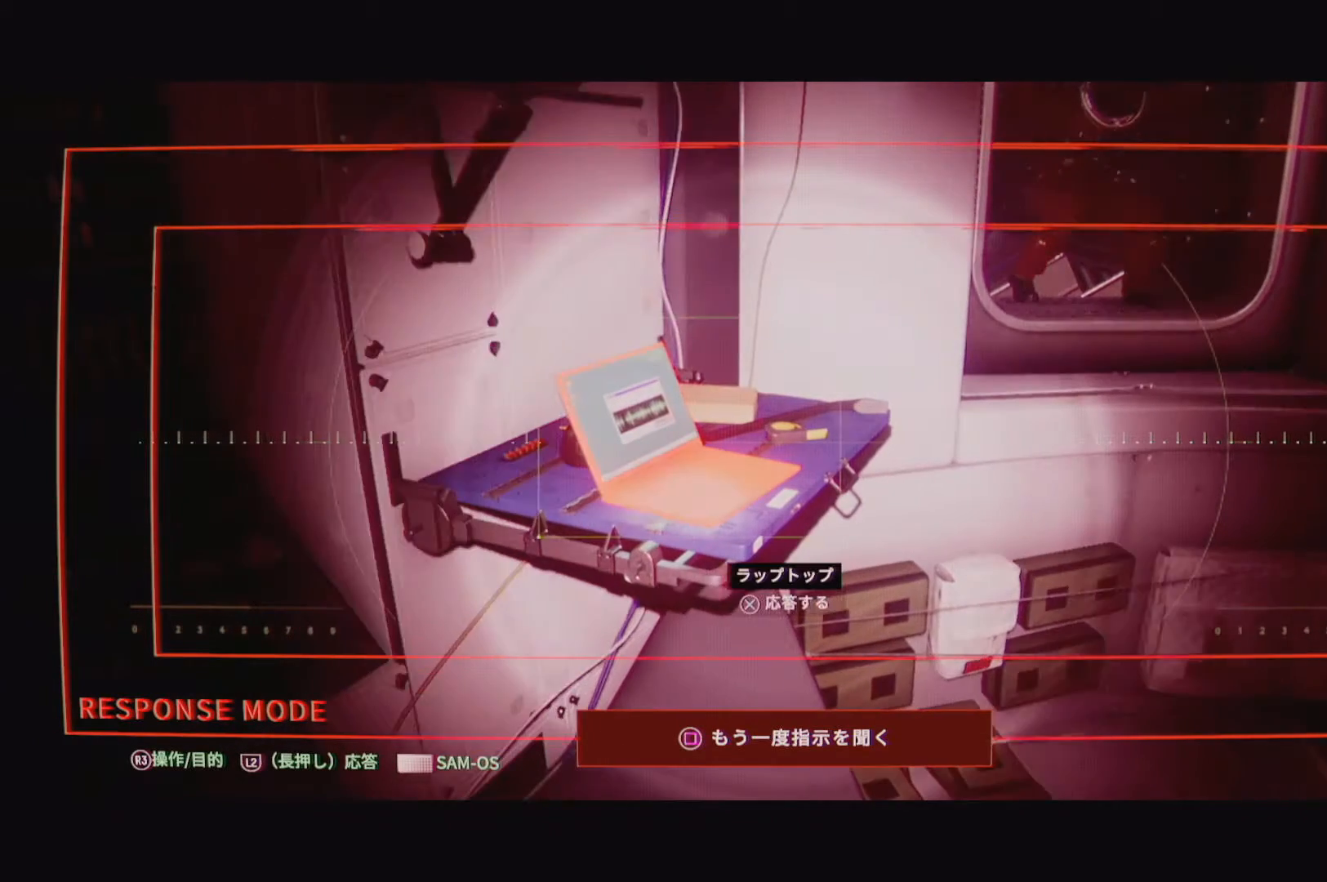
{"buttons": ["L2"], "left_stick": "center", "right_stick": "center", "events": []}
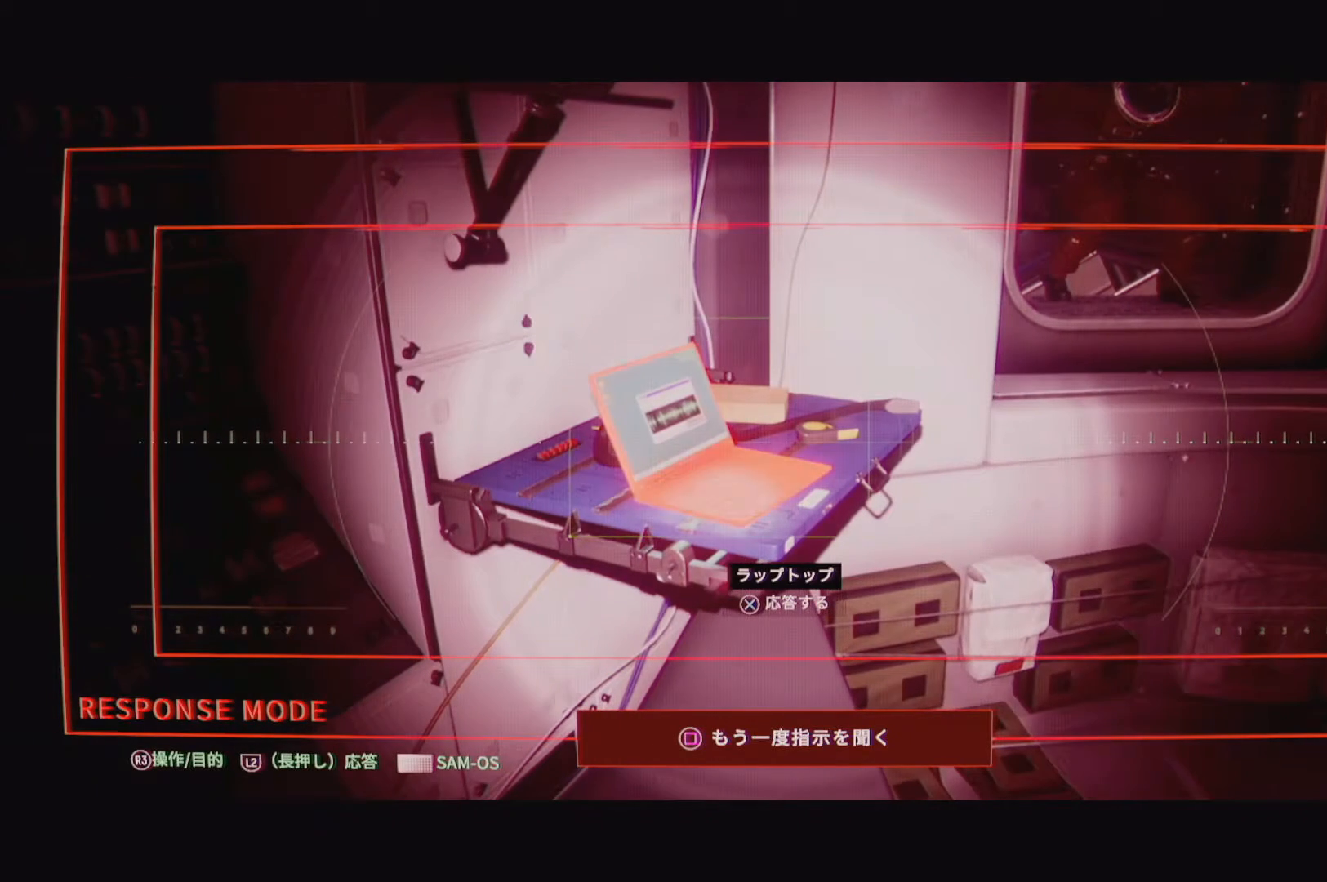
{"buttons": ["CROSS", "L2"], "left_stick": "center", "right_stick": "center", "events": [[83, "CROSS", "down"]]}
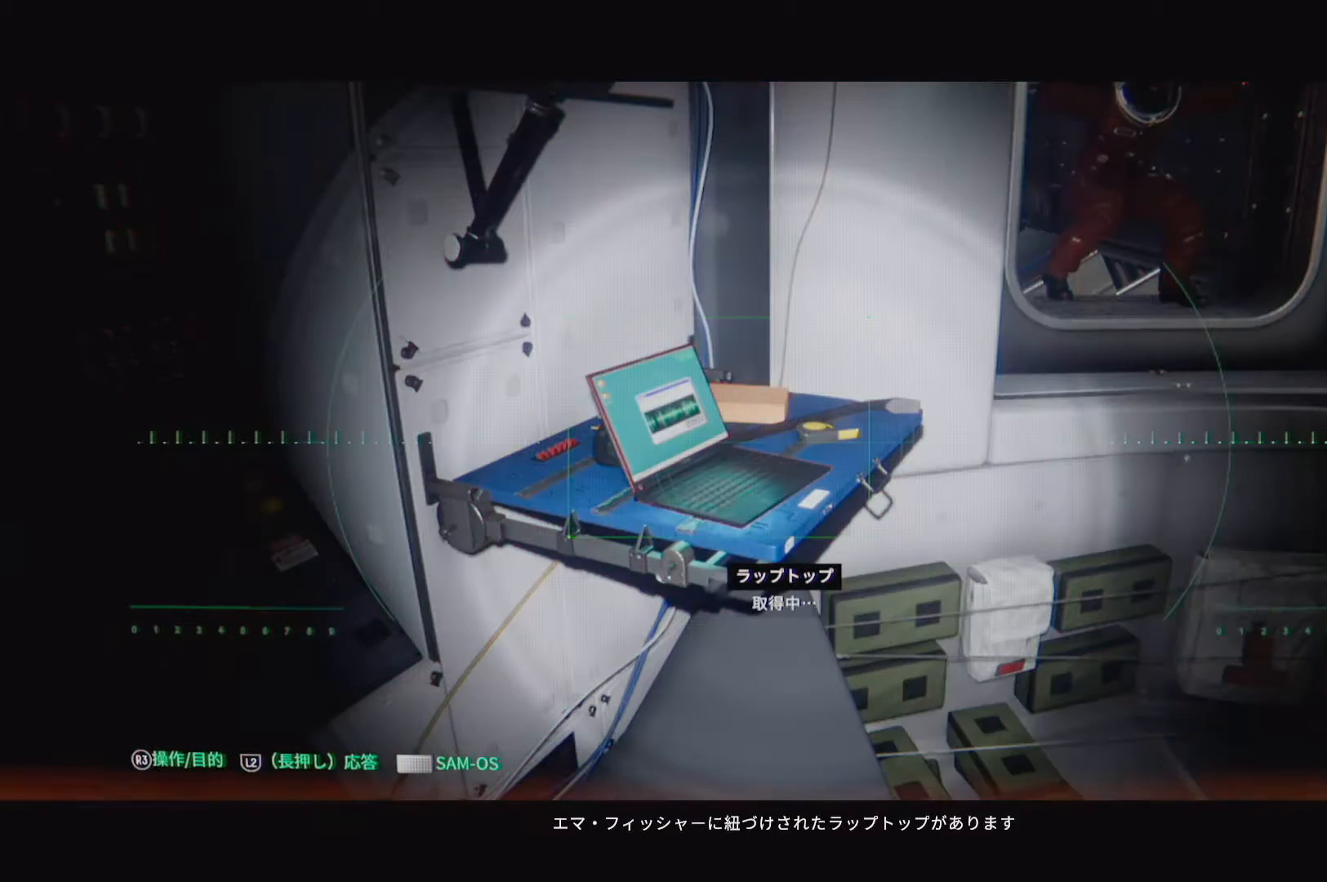
{"buttons": [], "left_stick": "center", "right_stick": "center", "events": [[150, "CROSS", "up"], [450, "L2", "up"]]}